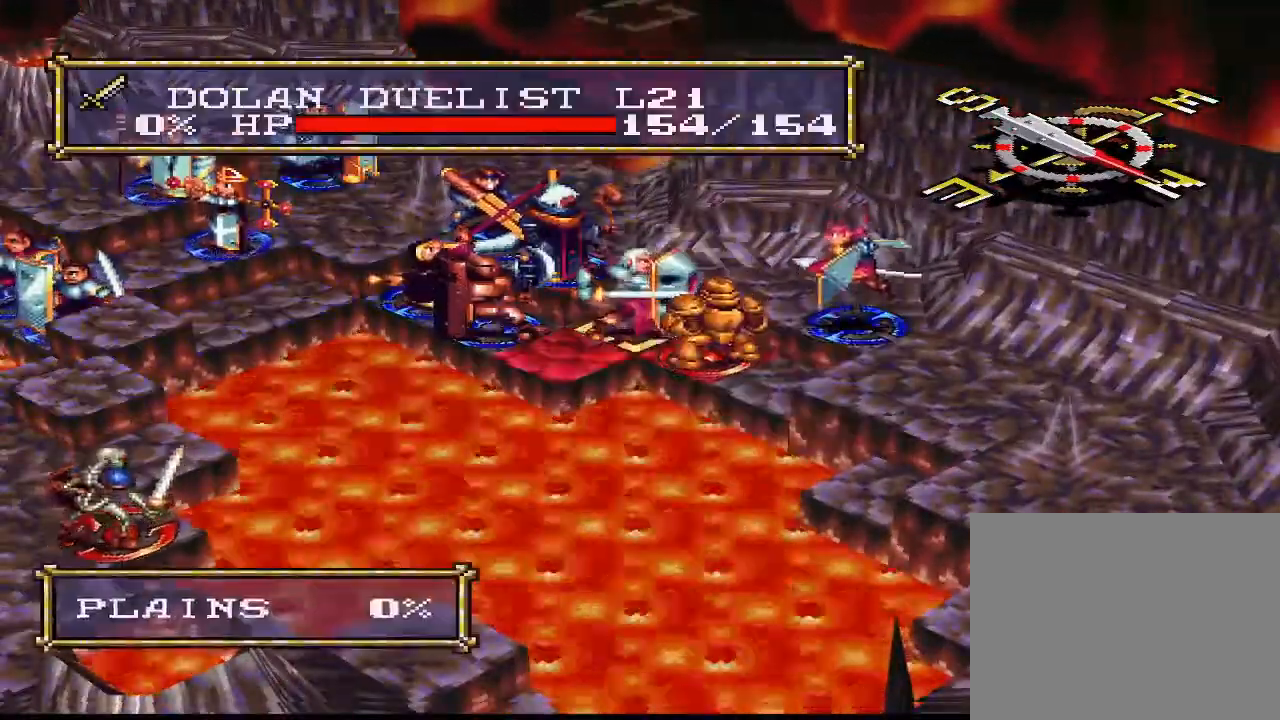
Gameplay with a controller (PlayStation layout); each line is a JSON object with the inputs held at the frame after it (dt_ms = milliseconds from this image to that frame). "events" lists button and stick changes between this image and that frame as [ms after this image, input, new state], when the widget could be followed in between. Not read: L3 left_stick.
{"dt_ms": 500, "buttons": [], "right_stick": "center", "events": [[67, "DPAD_RIGHT", "down"], [100, "CIRCLE", "down"], [133, "DPAD_RIGHT", "up"], [233, "CIRCLE", "up"], [367, "CIRCLE", "down"], [500, "CIRCLE", "up"]]}
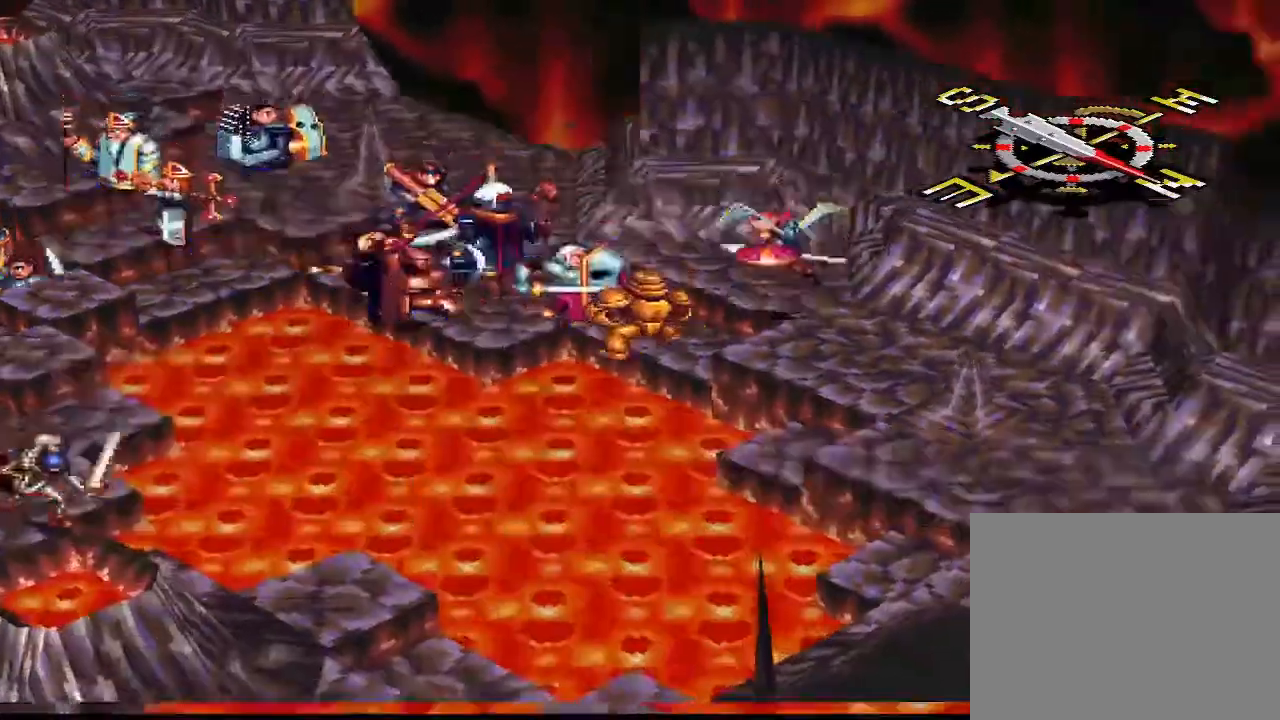
{"dt_ms": 500, "buttons": [], "right_stick": "center", "events": []}
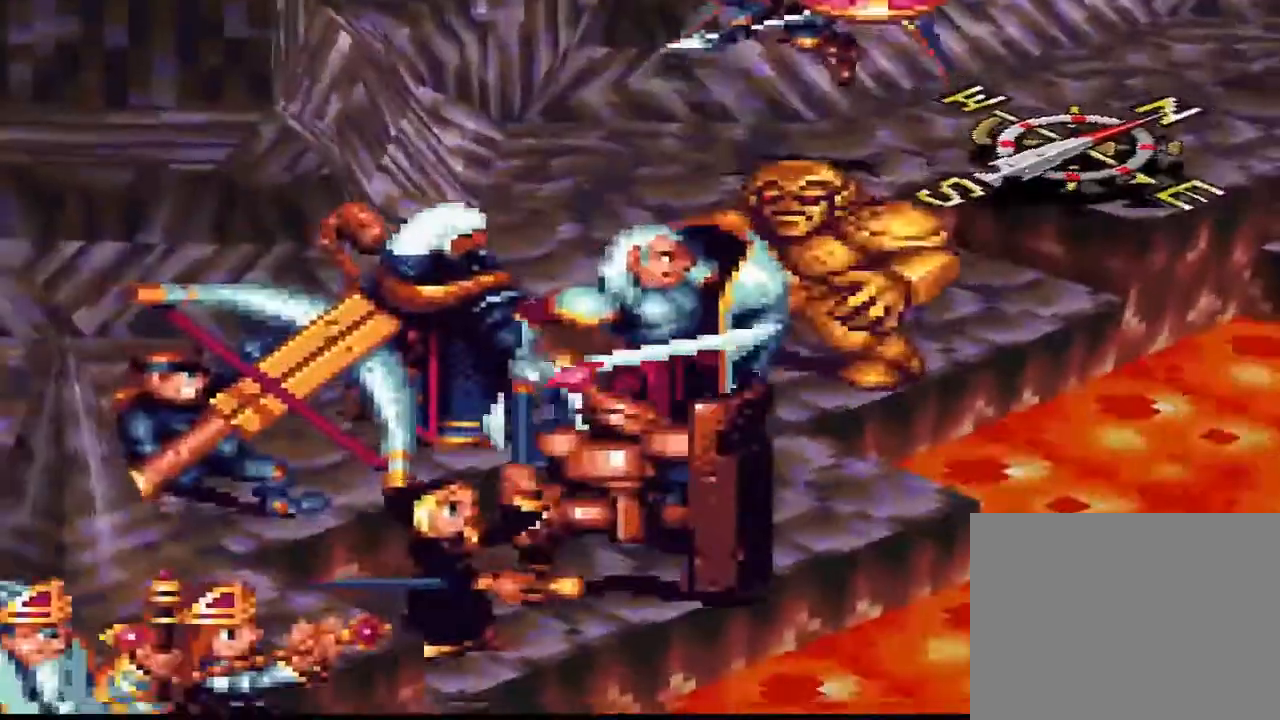
{"dt_ms": 500, "buttons": [], "right_stick": "center", "events": []}
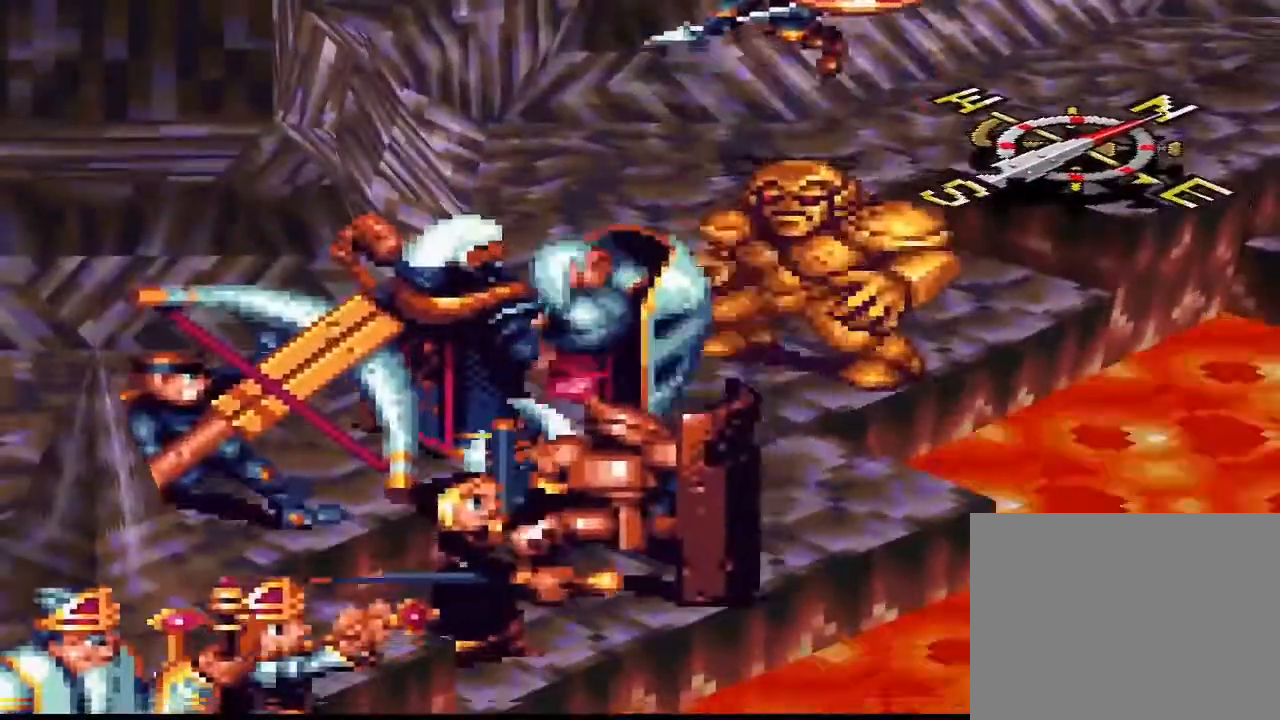
{"dt_ms": 500, "buttons": [], "right_stick": "center", "events": []}
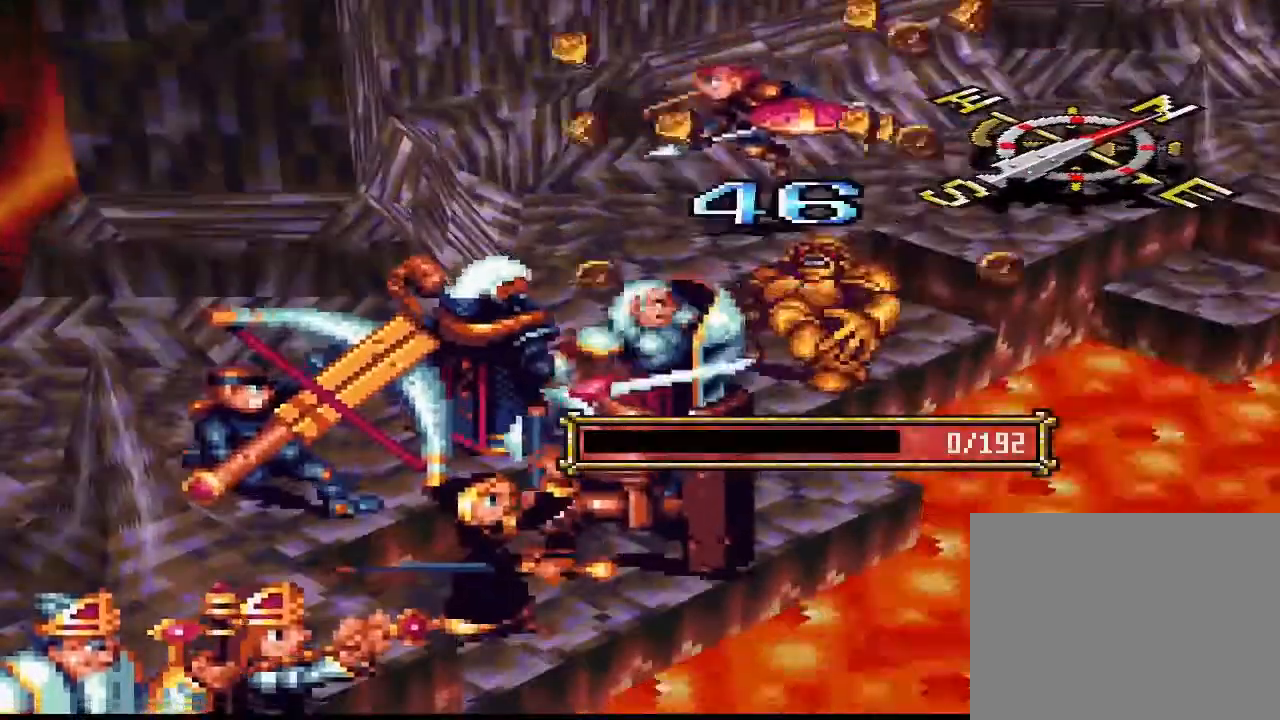
{"dt_ms": 500, "buttons": ["L1"], "right_stick": "center", "events": [[33, "CIRCLE", "down"], [100, "CIRCLE", "up"], [433, "L1", "down"]]}
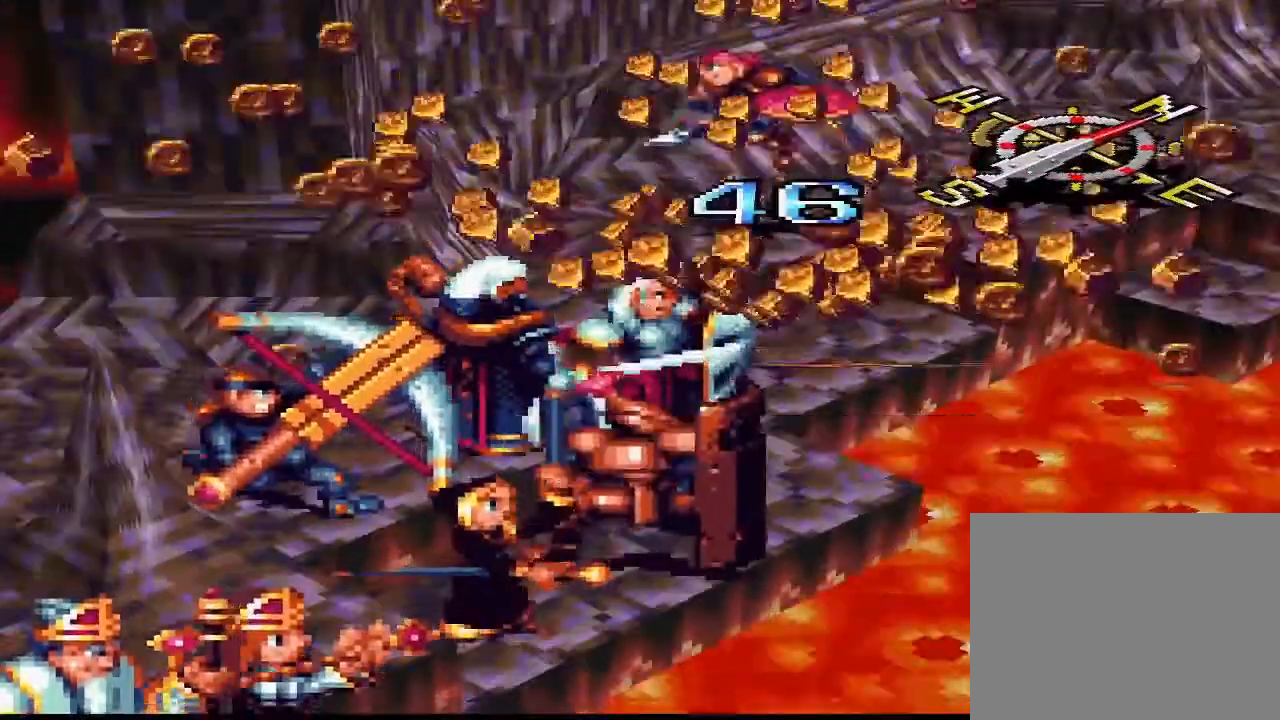
{"dt_ms": 500, "buttons": [], "right_stick": "center", "events": [[67, "L1", "up"]]}
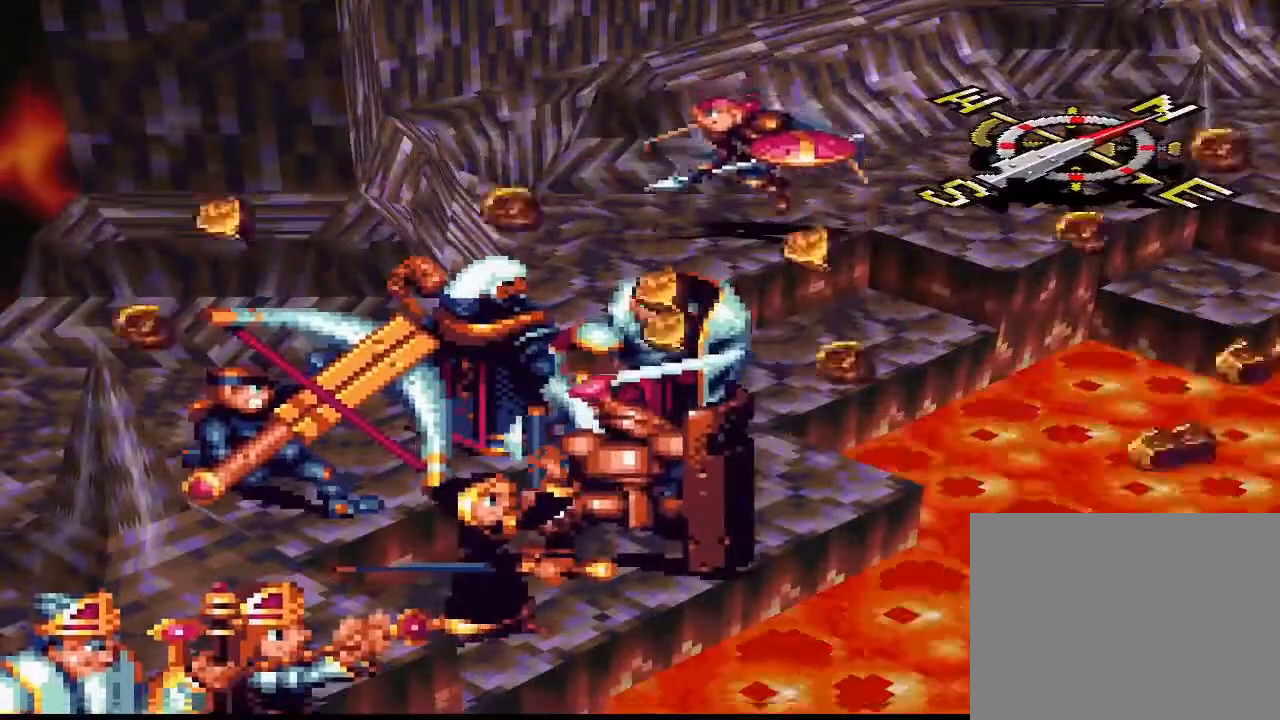
{"dt_ms": 1000, "buttons": [], "right_stick": "center"}
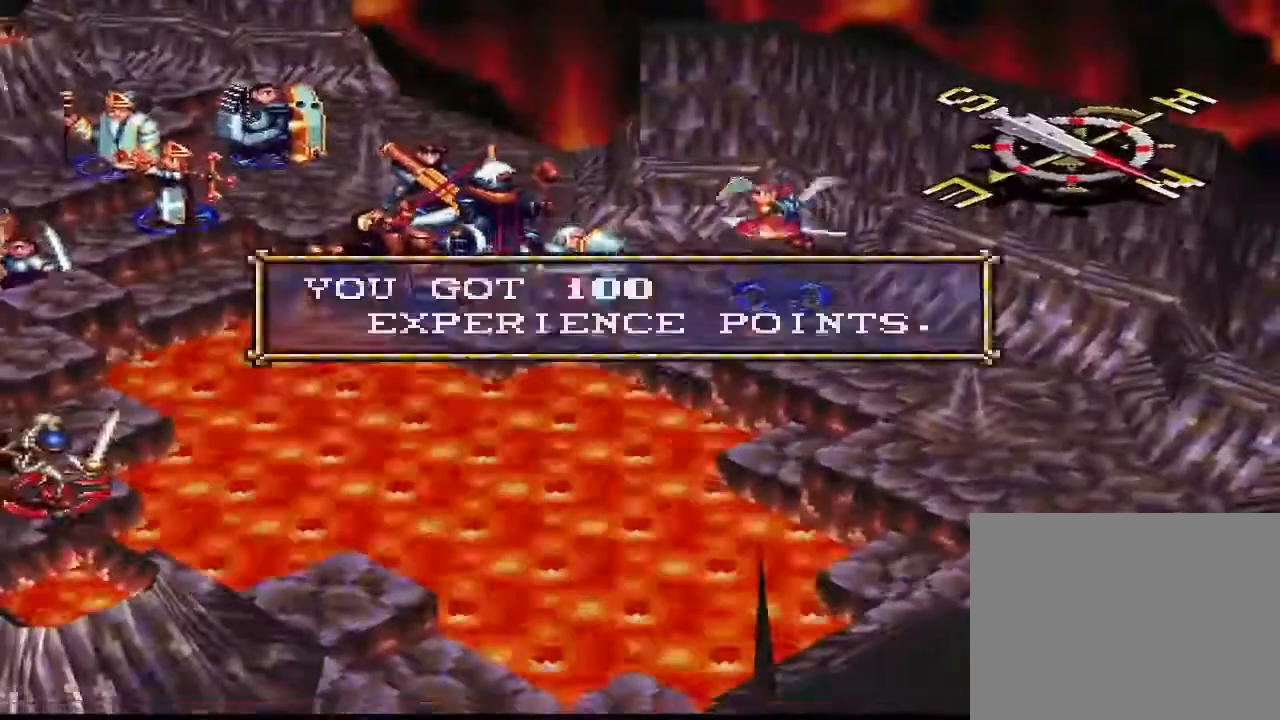
{"dt_ms": 500, "buttons": [], "right_stick": "center", "events": [[33, "CIRCLE", "down"], [133, "CIRCLE", "up"]]}
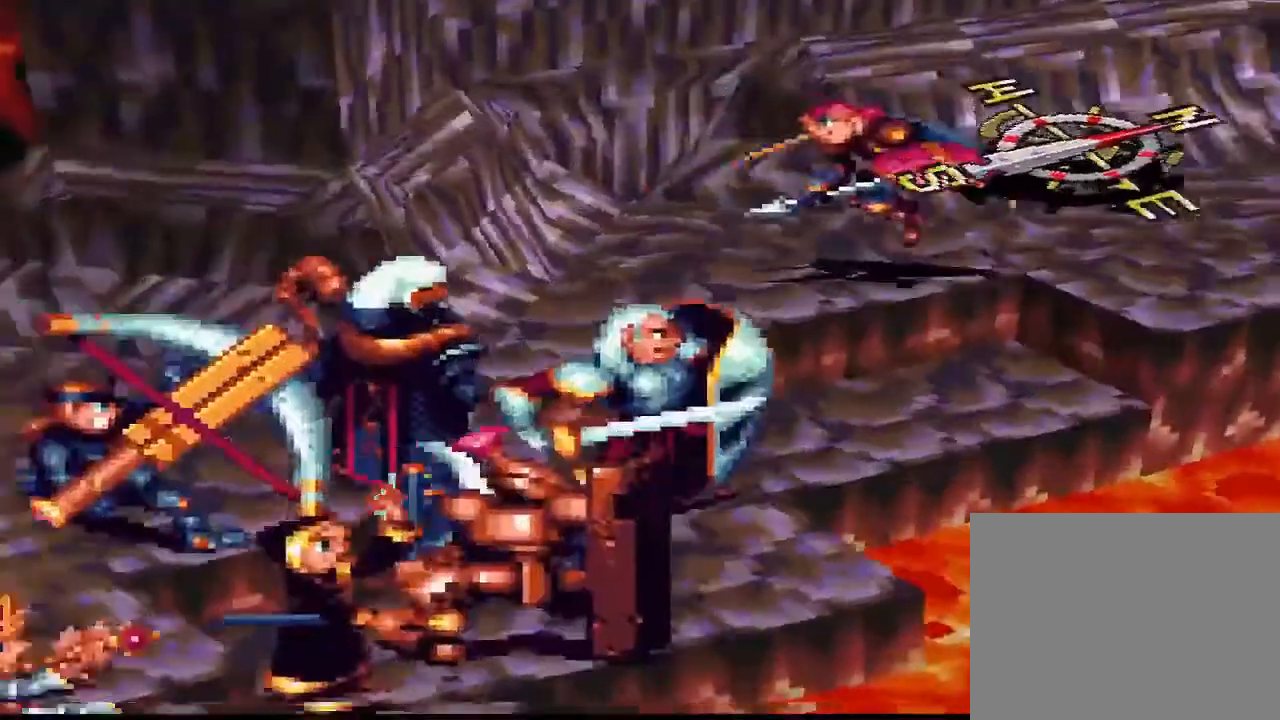
{"dt_ms": 500, "buttons": [], "right_stick": "center", "events": []}
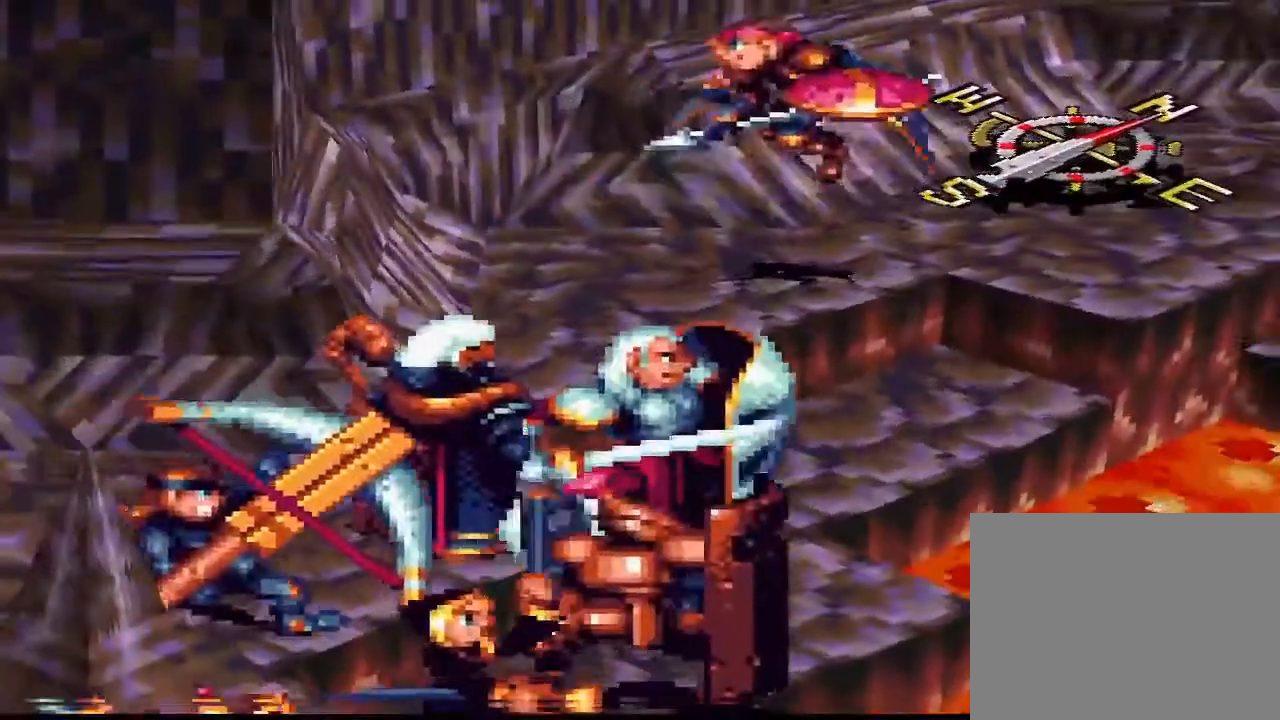
{"dt_ms": 500, "buttons": [], "right_stick": "center", "events": []}
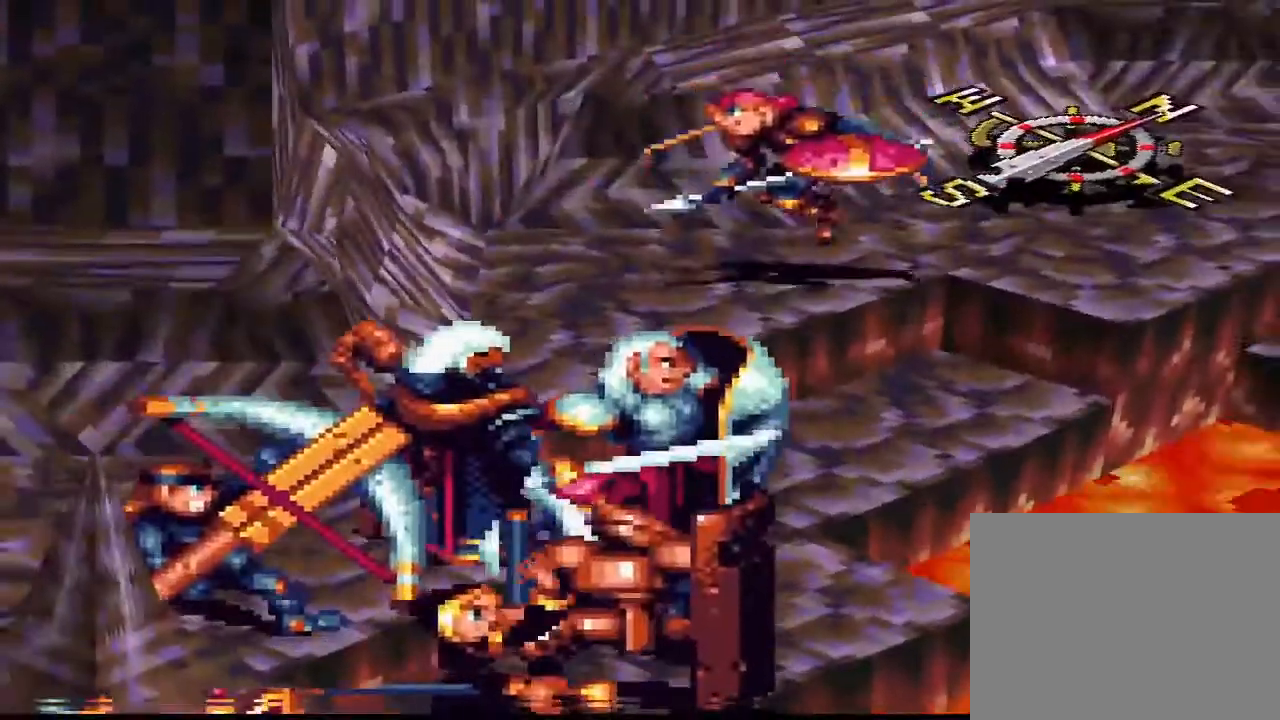
{"dt_ms": 500, "buttons": [], "right_stick": "center", "events": []}
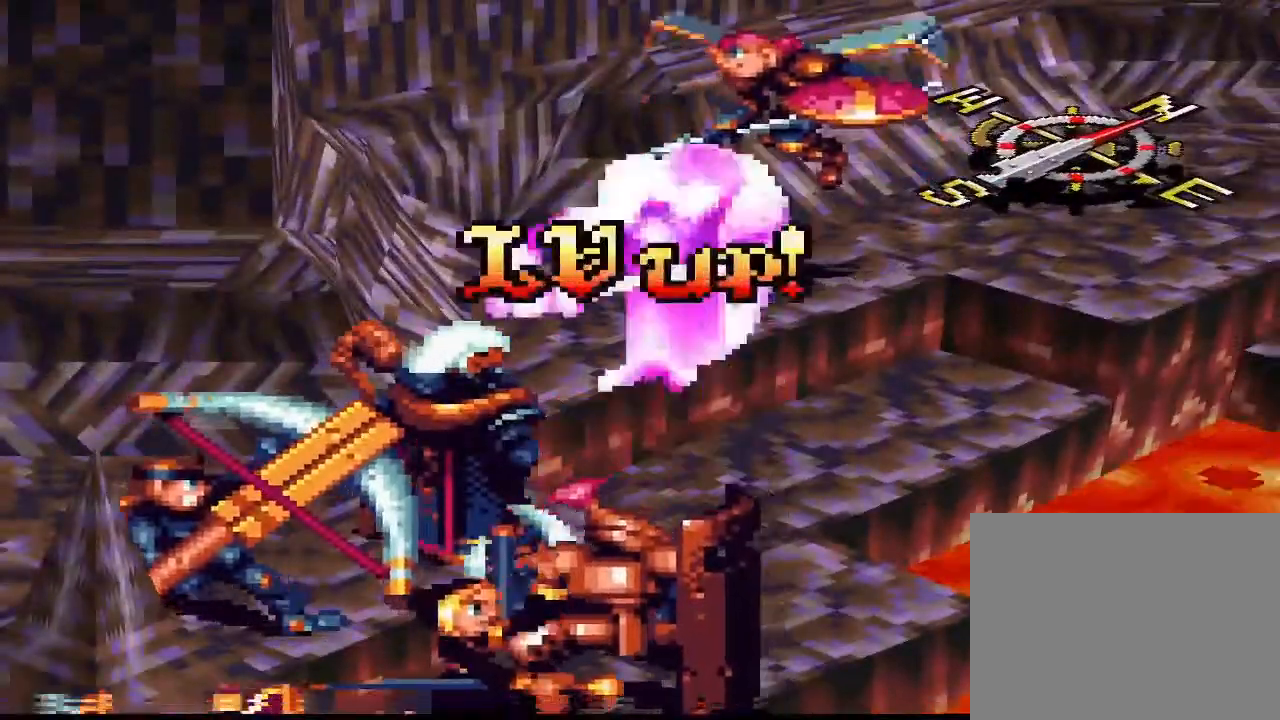
{"dt_ms": 500, "buttons": [], "right_stick": "center", "events": [[267, "CIRCLE", "down"], [333, "CIRCLE", "up"], [367, "CIRCLE", "down"], [467, "CIRCLE", "up"]]}
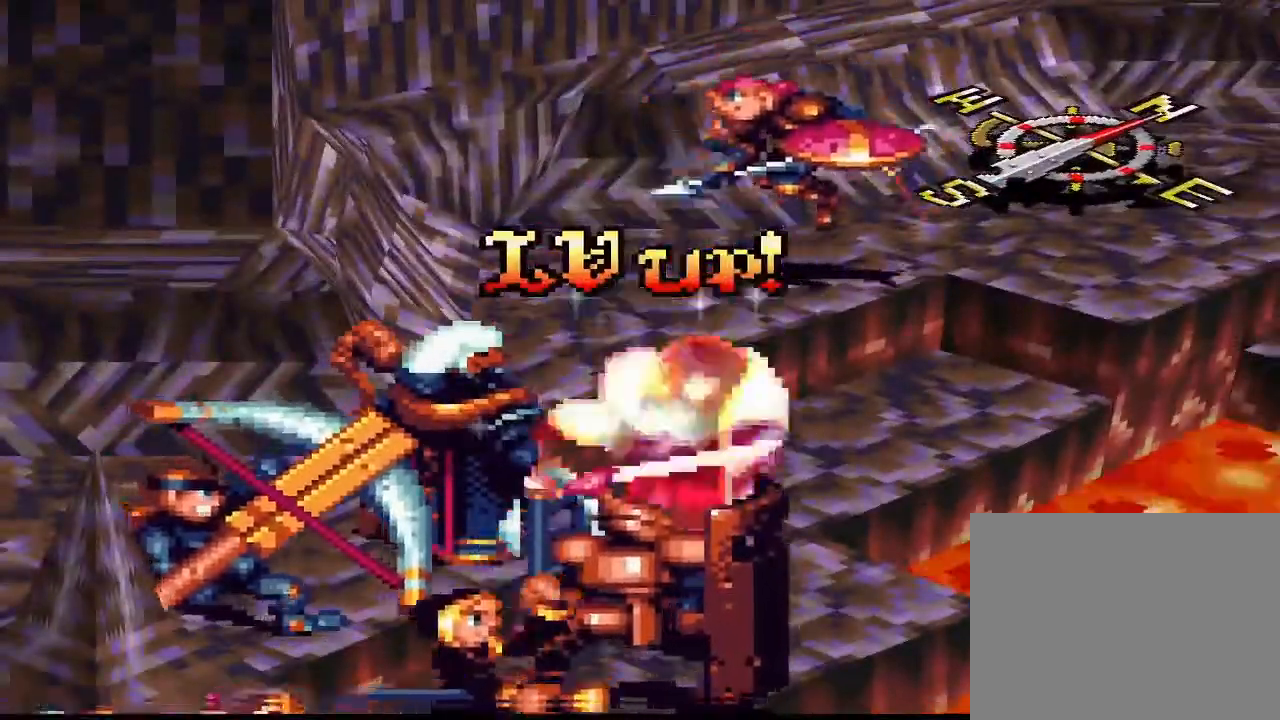
{"dt_ms": 500, "buttons": [], "right_stick": "center"}
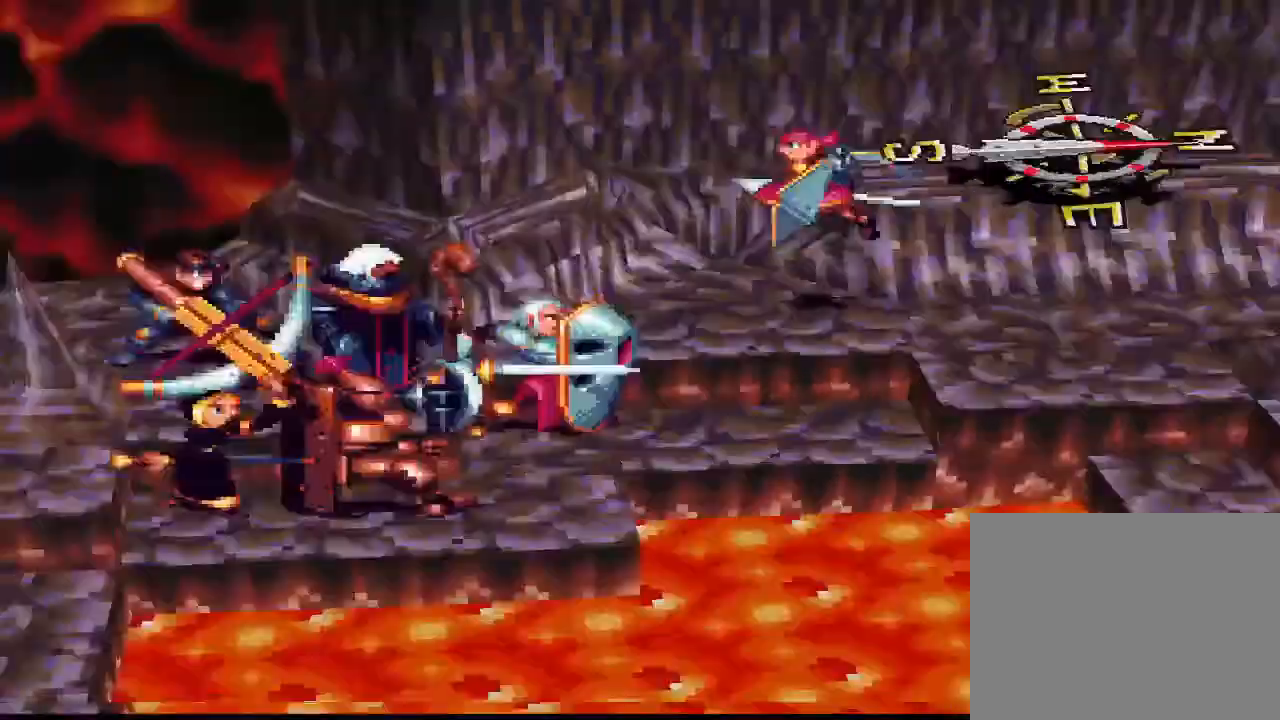
{"dt_ms": 500, "buttons": [], "right_stick": "center", "events": []}
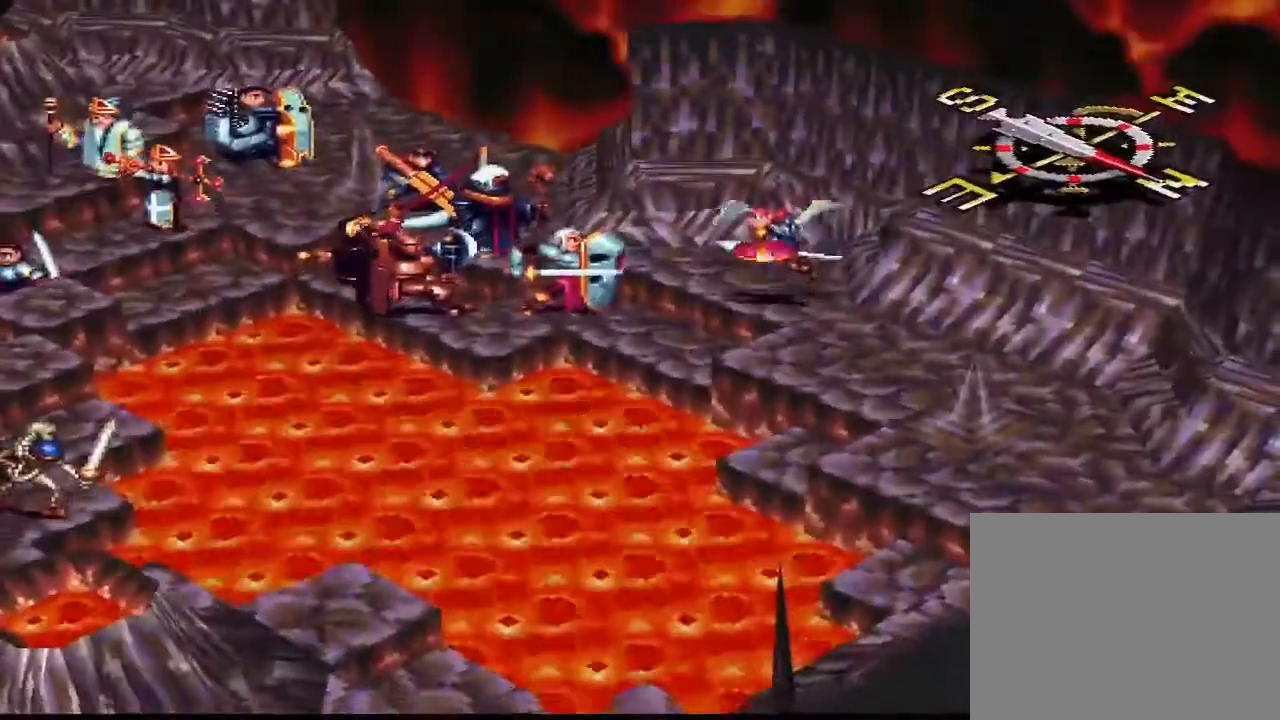
{"dt_ms": 500, "buttons": [], "right_stick": "center", "events": []}
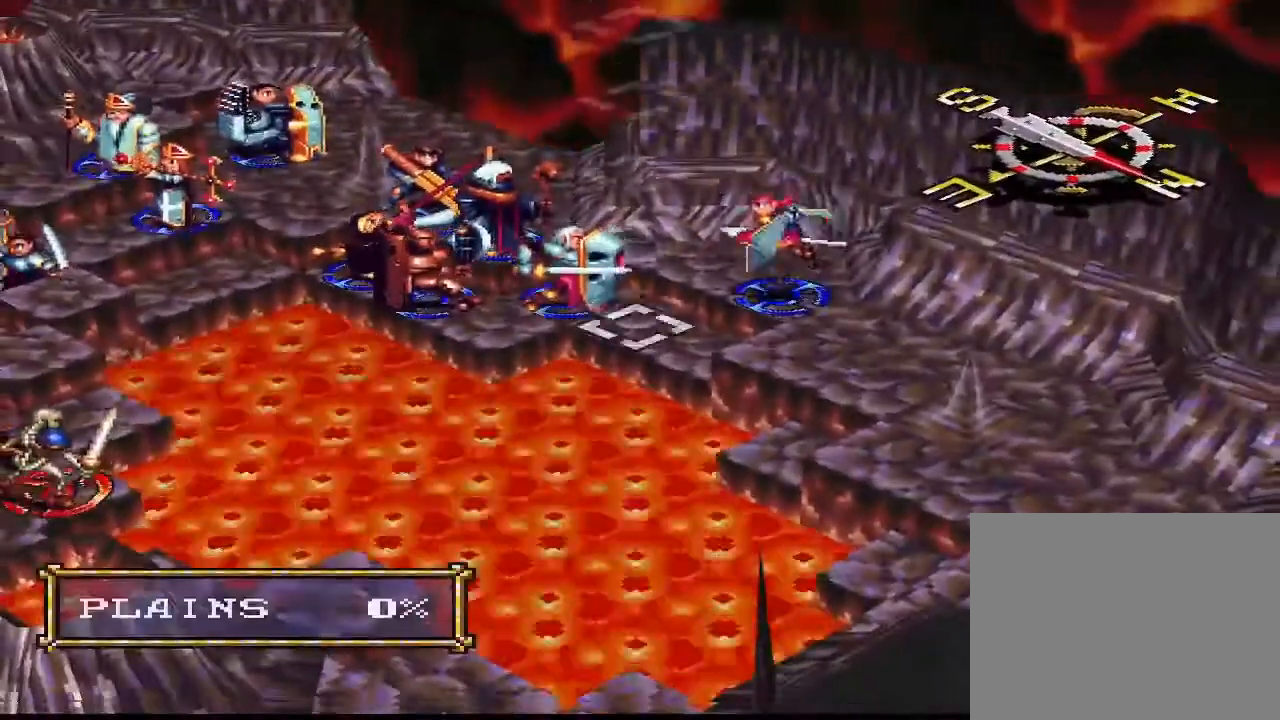
{"dt_ms": 500, "buttons": [], "right_stick": "center", "events": [[67, "DPAD_DOWN", "down"], [133, "DPAD_DOWN", "up"], [267, "DPAD_LEFT", "down"], [333, "DPAD_LEFT", "up"], [400, "DPAD_LEFT", "down"], [467, "DPAD_LEFT", "up"]]}
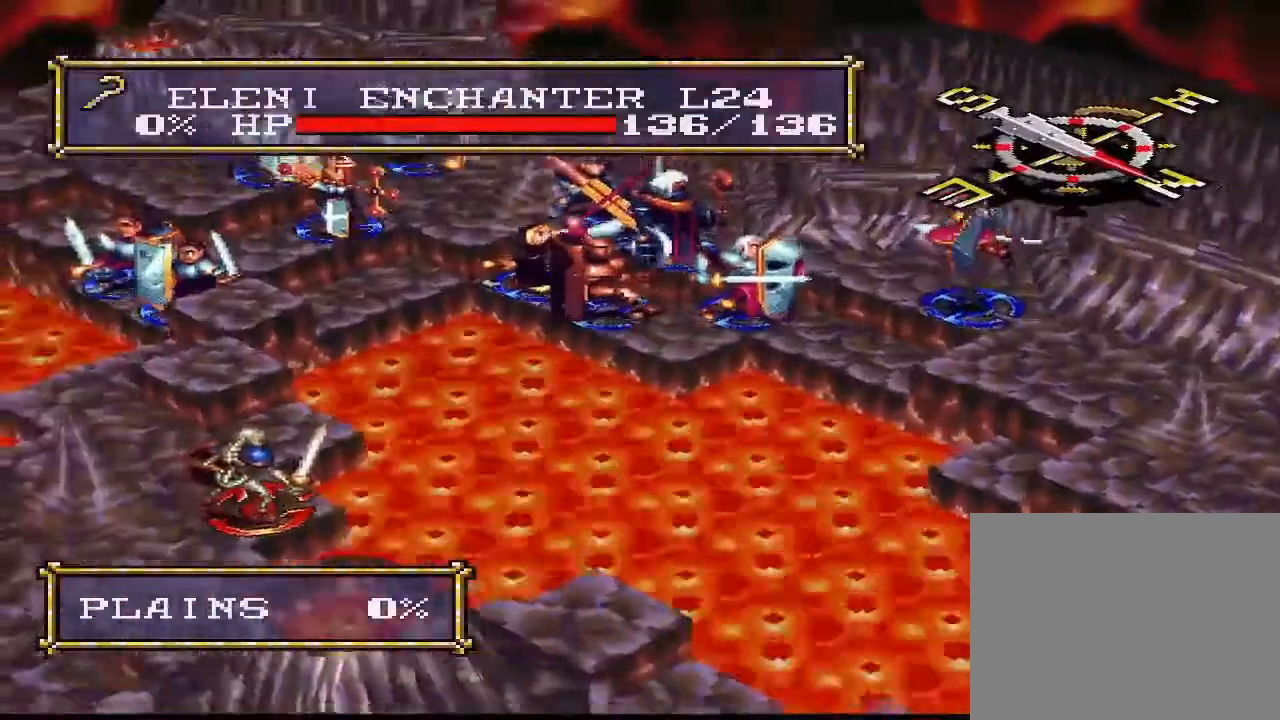
{"dt_ms": 500, "buttons": [], "right_stick": "center", "events": [[67, "DPAD_LEFT", "down"], [100, "DPAD_LEFT", "up"], [167, "DPAD_LEFT", "down"], [233, "DPAD_LEFT", "up"], [333, "DPAD_DOWN", "down"], [367, "DPAD_DOWN", "up"]]}
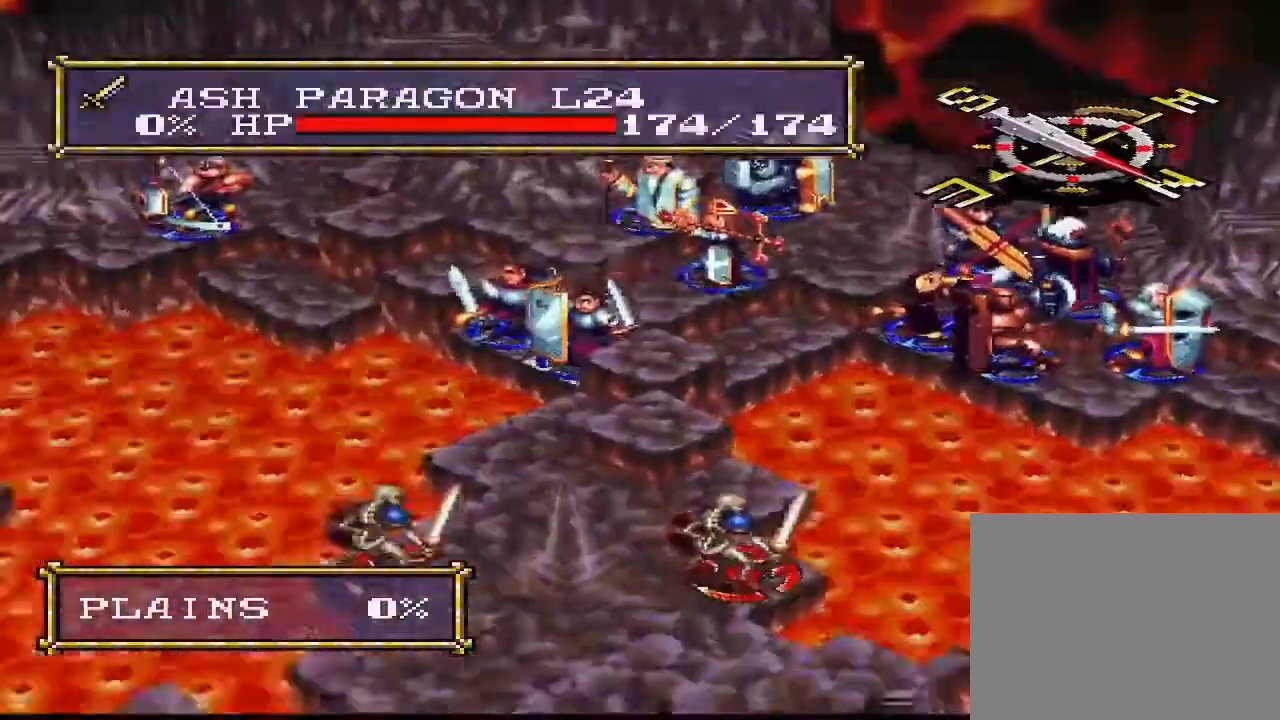
{"dt_ms": 500, "buttons": ["CIRCLE"], "right_stick": "center", "events": [[133, "DPAD_LEFT", "down"], [167, "DPAD_LEFT", "up"], [300, "CIRCLE", "down"]]}
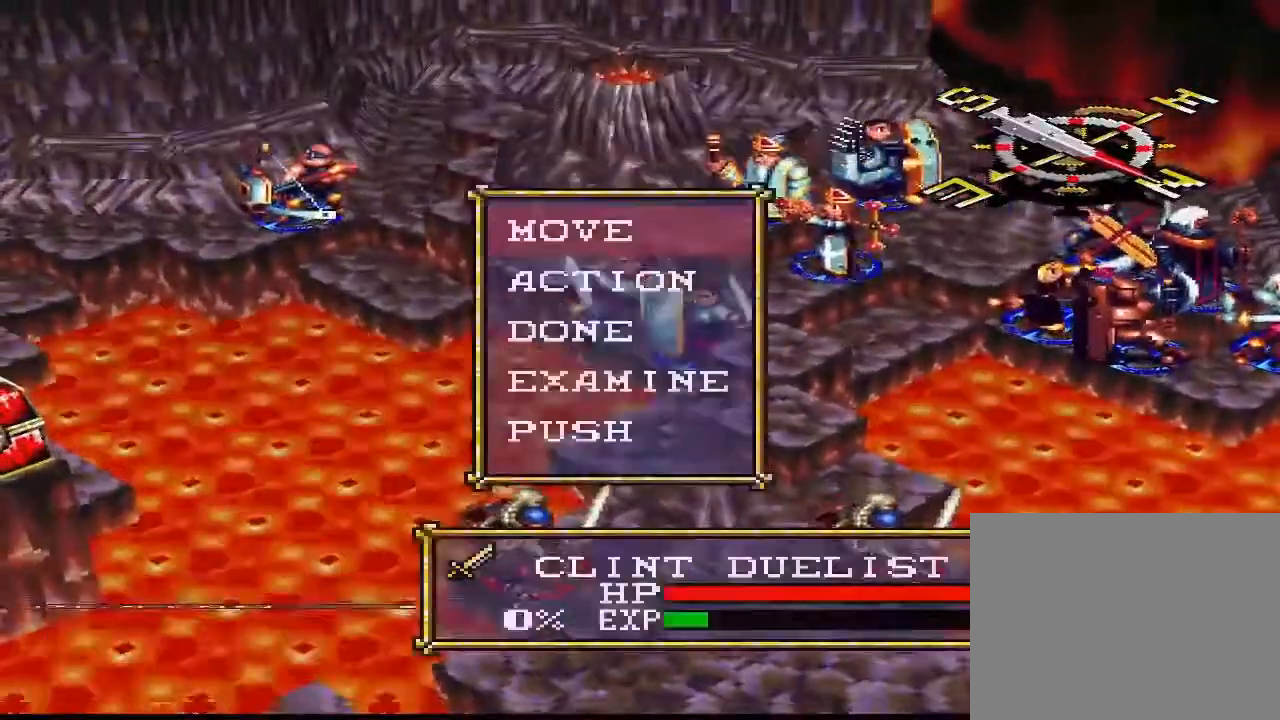
{"dt_ms": 500, "buttons": ["DPAD_RIGHT"], "right_stick": "center", "events": [[67, "CIRCLE", "up"], [200, "DPAD_RIGHT", "down"], [267, "DPAD_RIGHT", "up"], [333, "DPAD_RIGHT", "down"]]}
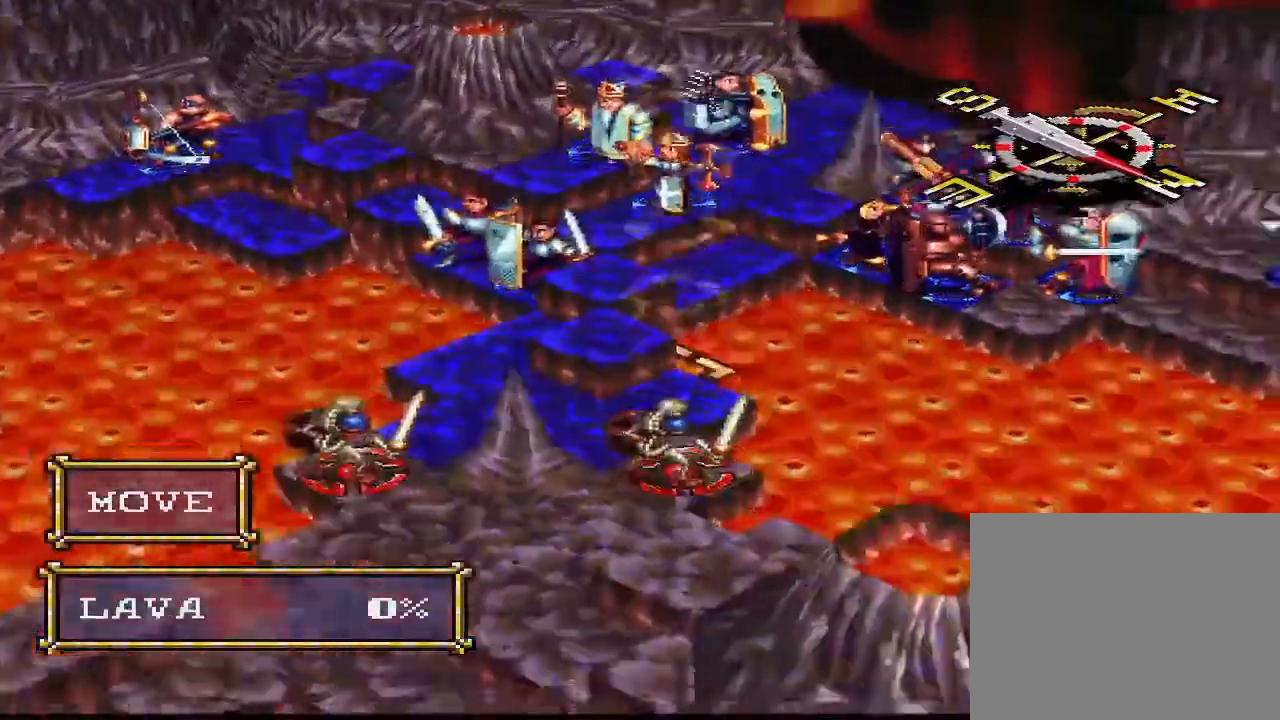
{"dt_ms": 500, "buttons": ["DPAD_LEFT"], "right_stick": "center", "events": [[33, "DPAD_RIGHT", "up"], [100, "R1", "down"], [300, "R1", "up"], [500, "DPAD_LEFT", "down"]]}
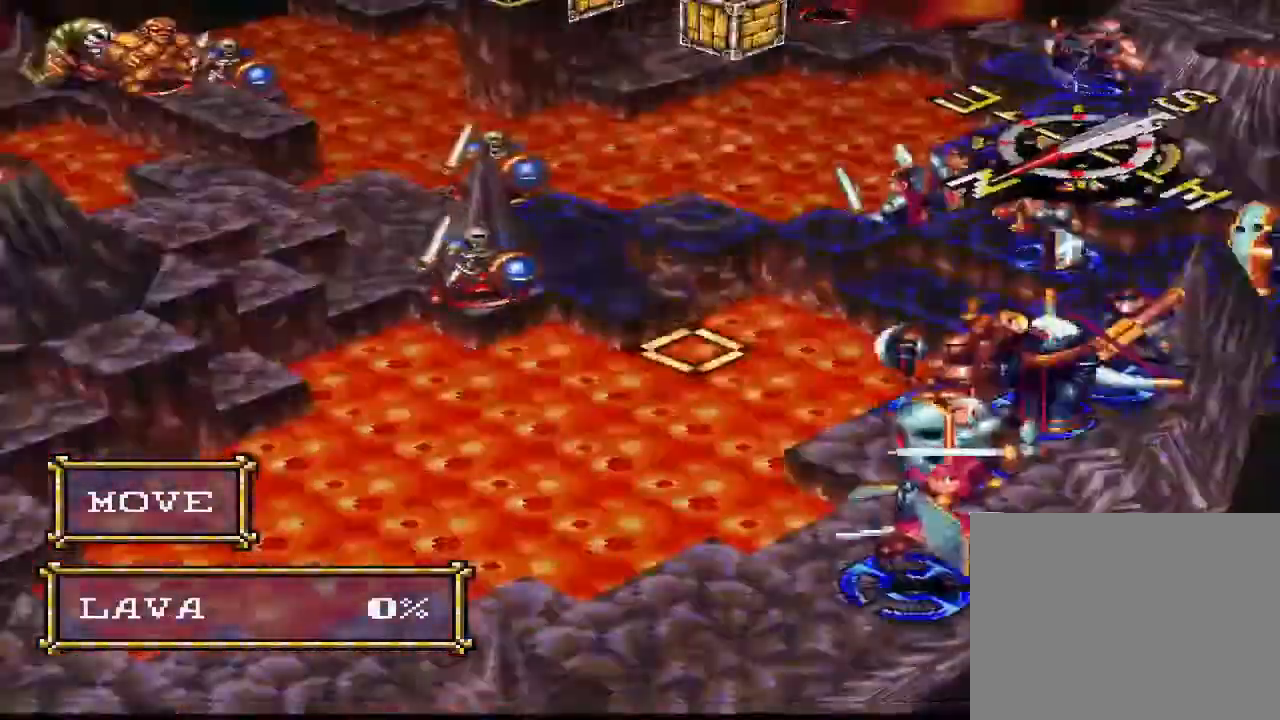
{"dt_ms": 500, "buttons": [], "right_stick": "center", "events": [[67, "DPAD_LEFT", "up"], [100, "DPAD_LEFT", "down"], [133, "DPAD_LEFT", "up"]]}
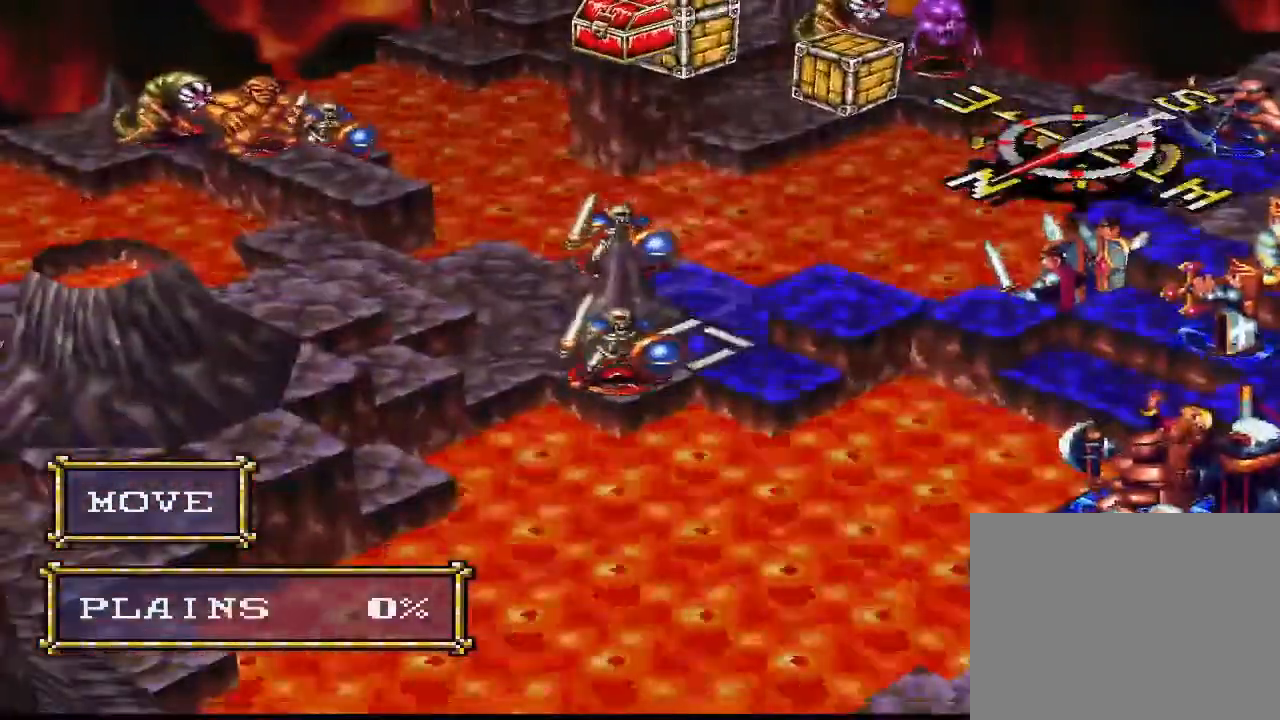
{"dt_ms": 500, "buttons": [], "right_stick": "center", "events": [[67, "DPAD_UP", "down"], [167, "DPAD_UP", "up"], [400, "DPAD_UP", "down"], [433, "DPAD_UP", "up"]]}
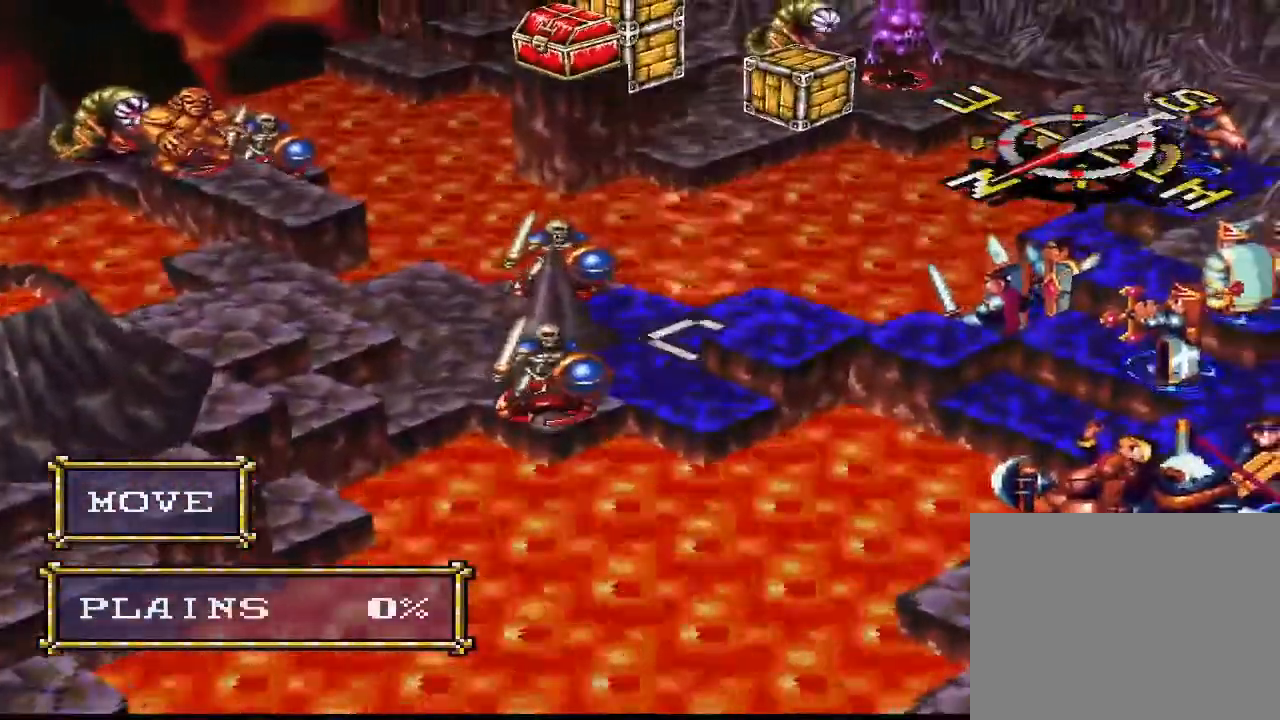
{"dt_ms": 500, "buttons": [], "right_stick": "center", "events": [[167, "DPAD_LEFT", "down"], [200, "DPAD_LEFT", "up"], [300, "CIRCLE", "down"], [400, "CIRCLE", "up"]]}
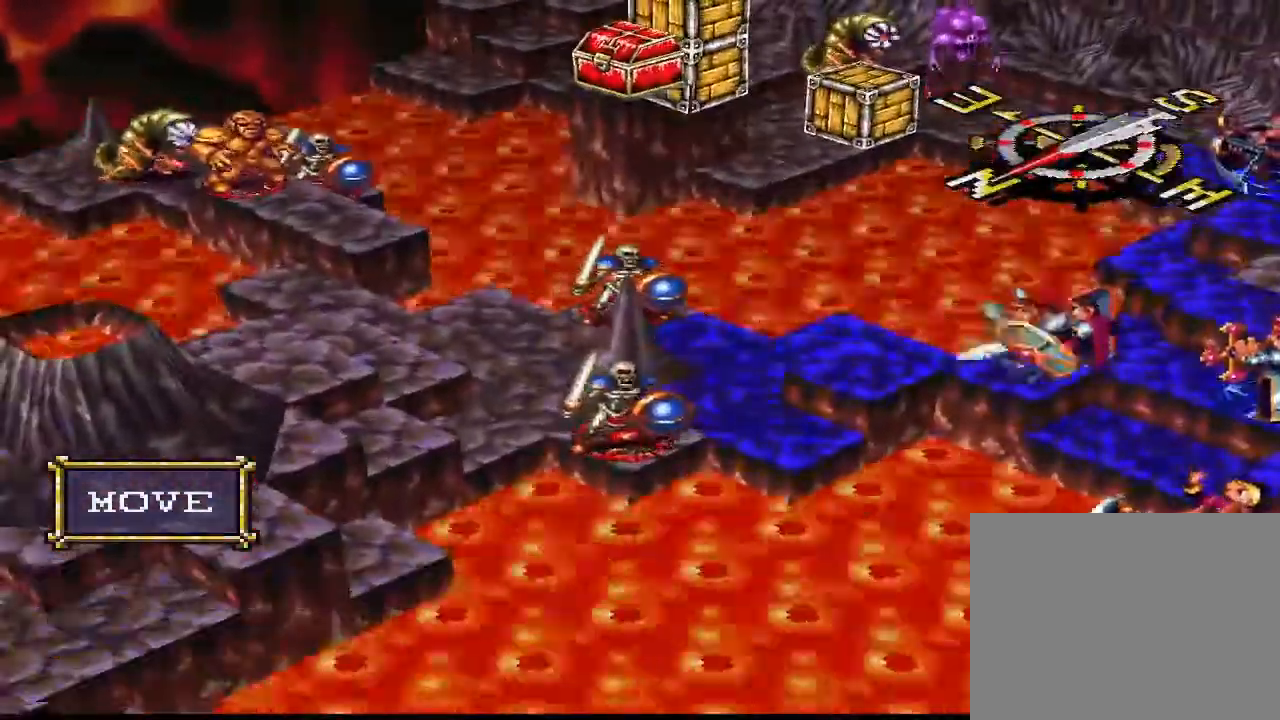
{"dt_ms": 500, "buttons": [], "right_stick": "center", "events": []}
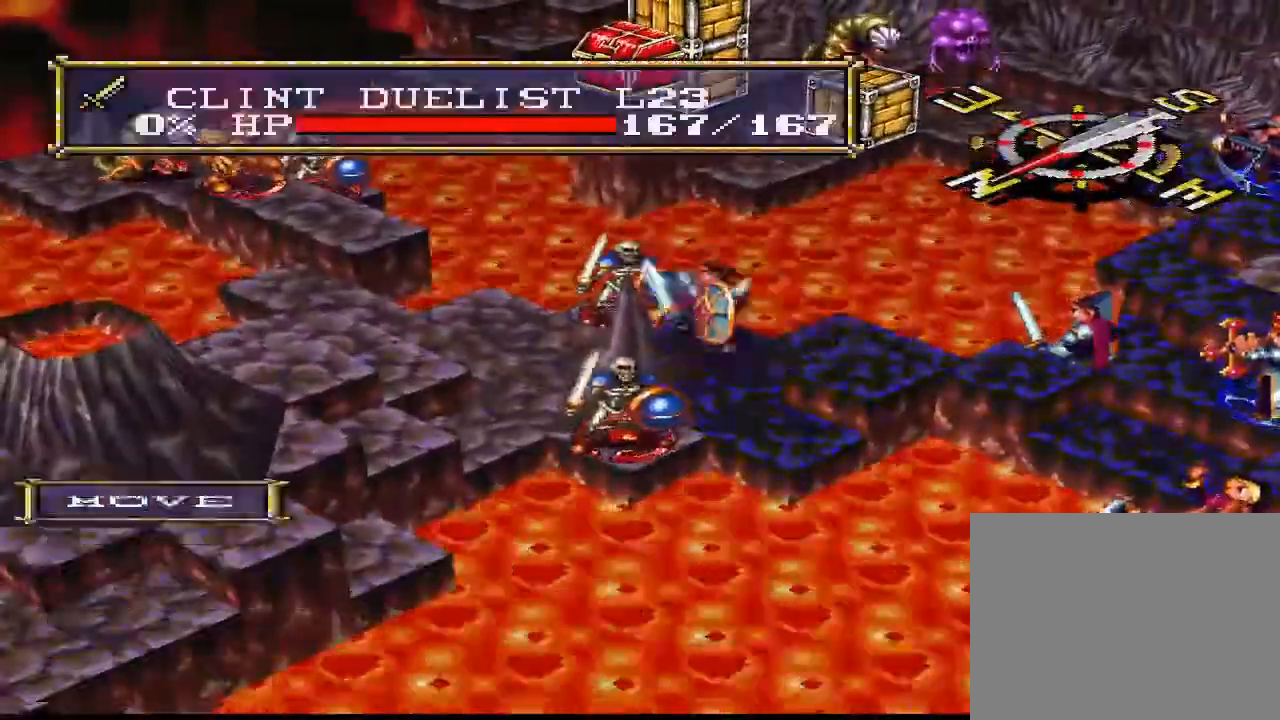
{"dt_ms": 500, "buttons": [], "right_stick": "center", "events": [[233, "DPAD_RIGHT", "down"], [300, "DPAD_RIGHT", "up"], [367, "DPAD_DOWN", "down"], [400, "DPAD_DOWN", "up"]]}
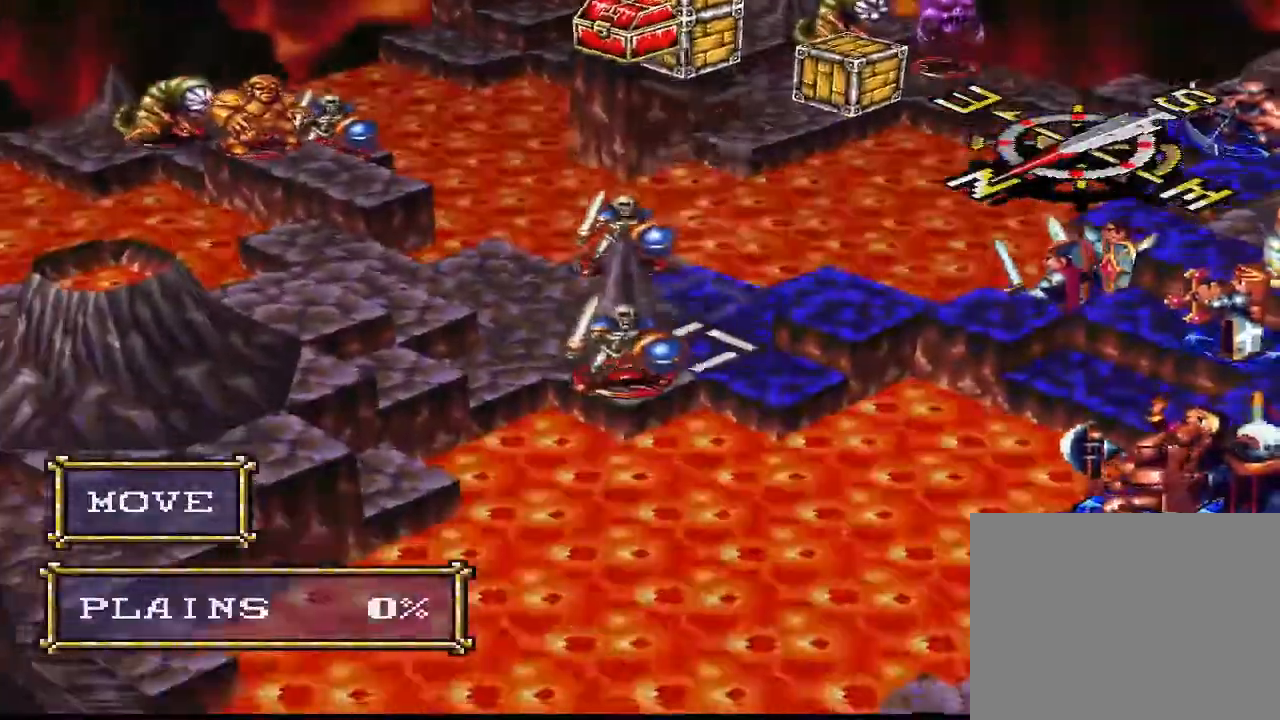
{"dt_ms": 500, "buttons": [], "right_stick": "center", "events": [[100, "CIRCLE", "down"], [233, "CIRCLE", "up"]]}
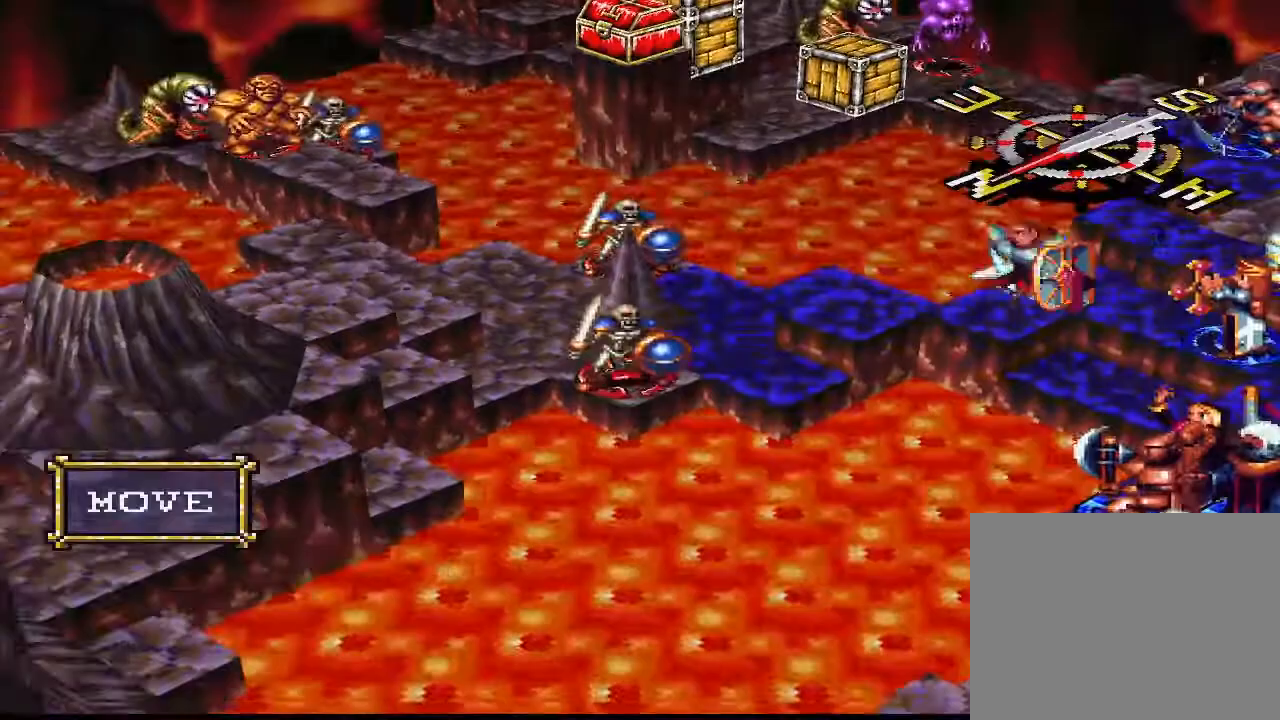
{"dt_ms": 500, "buttons": [], "right_stick": "center", "events": []}
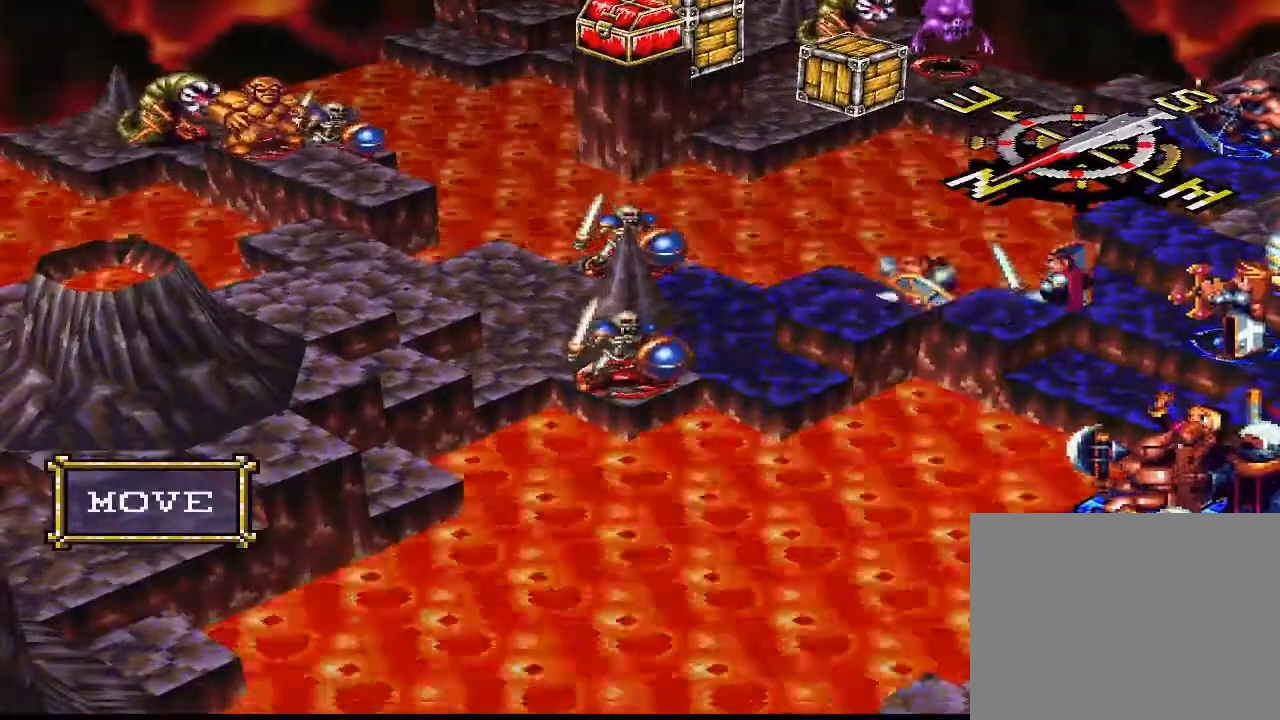
{"dt_ms": 500, "buttons": [], "right_stick": "center", "events": []}
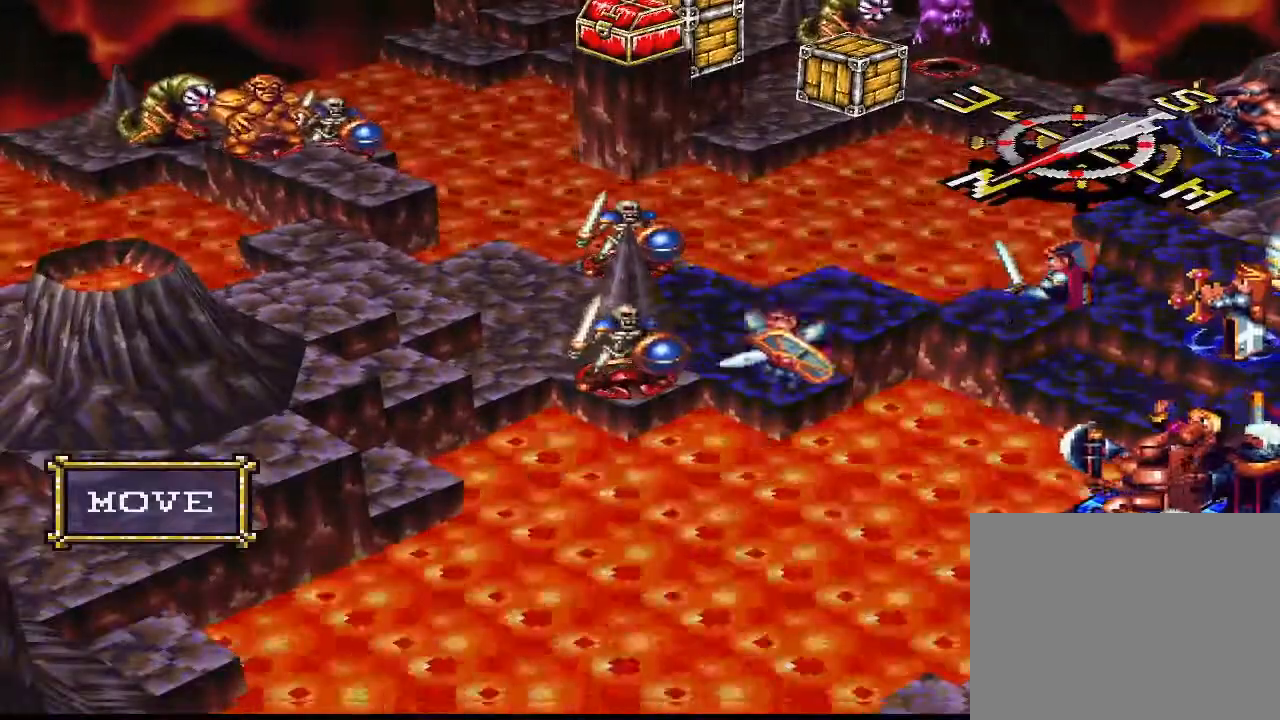
{"dt_ms": 500, "buttons": ["CIRCLE"], "right_stick": "center", "events": [[467, "CIRCLE", "down"]]}